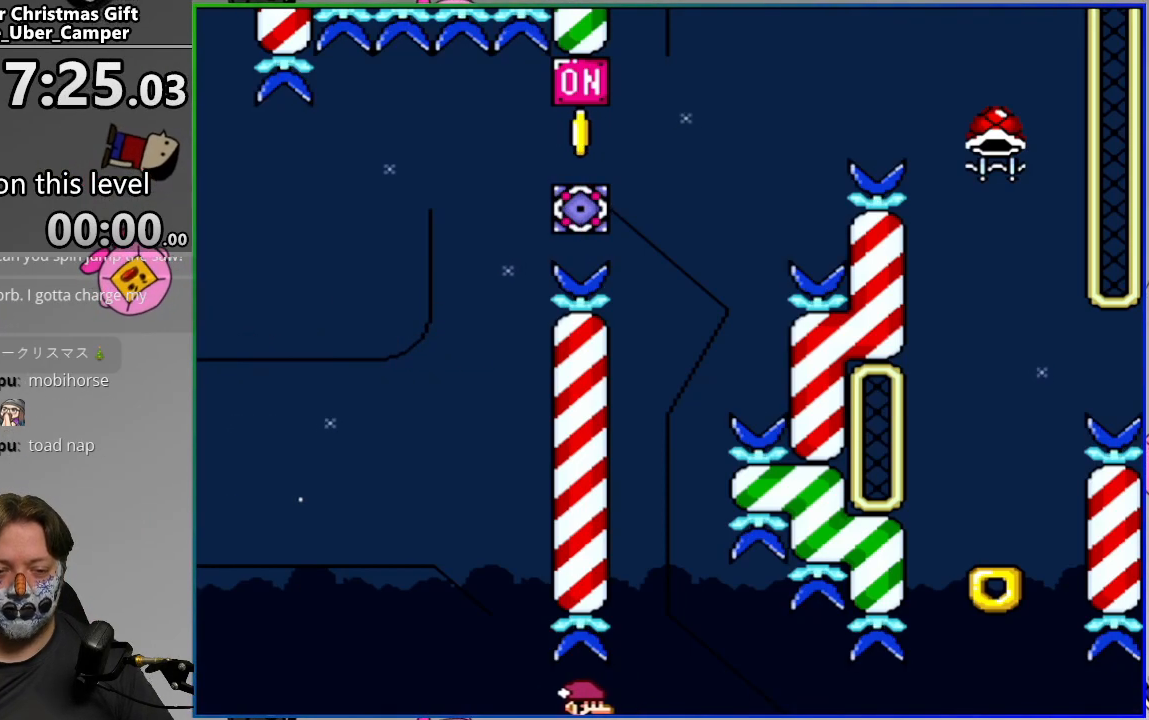
Gameplay with a controller (PlayStation layout); each line is a JSON object with the inputs held at the frame after it (dt_ms = milliseconds from this image to that frame). "events" lists button and stick changes between this image and that frame as [ms after this image, input, new state], when the widget could be followed in between. Not read: left_stick right_stick.
{"dt_ms": 500, "buttons": ["CROSS", "SQUARE", "DPAD_RIGHT"], "events": [[50, "DPAD_RIGHT", "down"], [100, "SQUARE", "down"], [283, "CROSS", "down"]]}
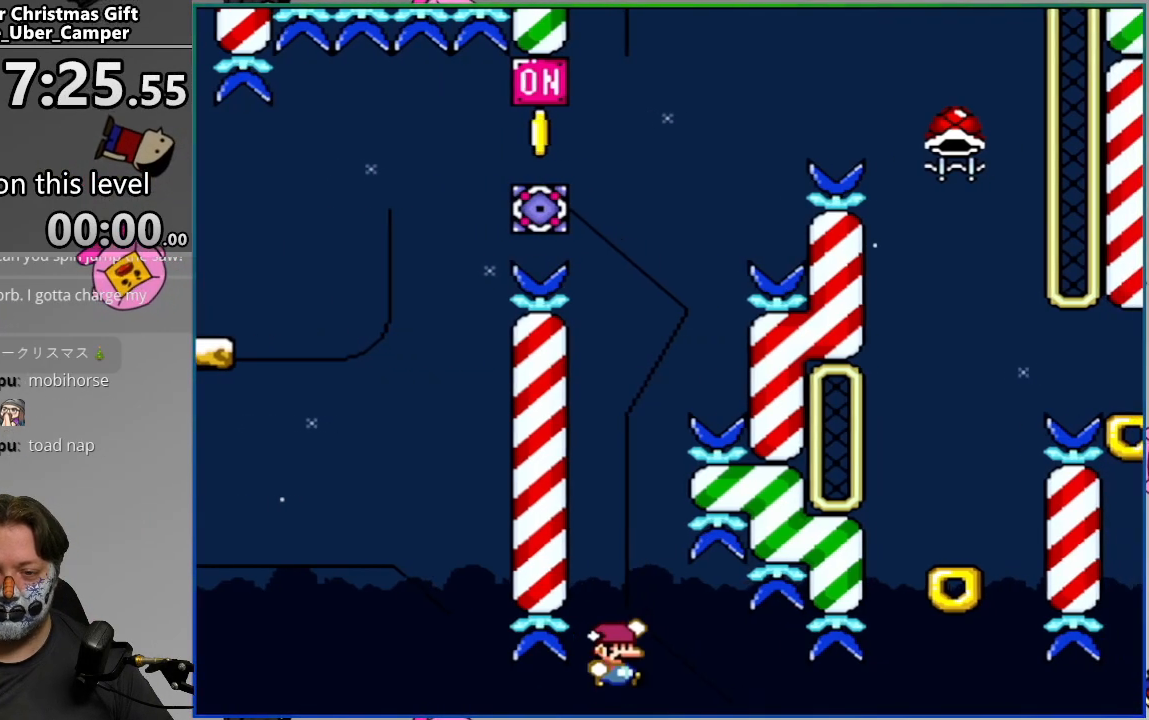
{"dt_ms": 500, "buttons": [], "events": [[183, "SQUARE", "up"], [200, "CROSS", "up"], [217, "DPAD_RIGHT", "up"], [383, "CIRCLE", "down"], [483, "CIRCLE", "up"]]}
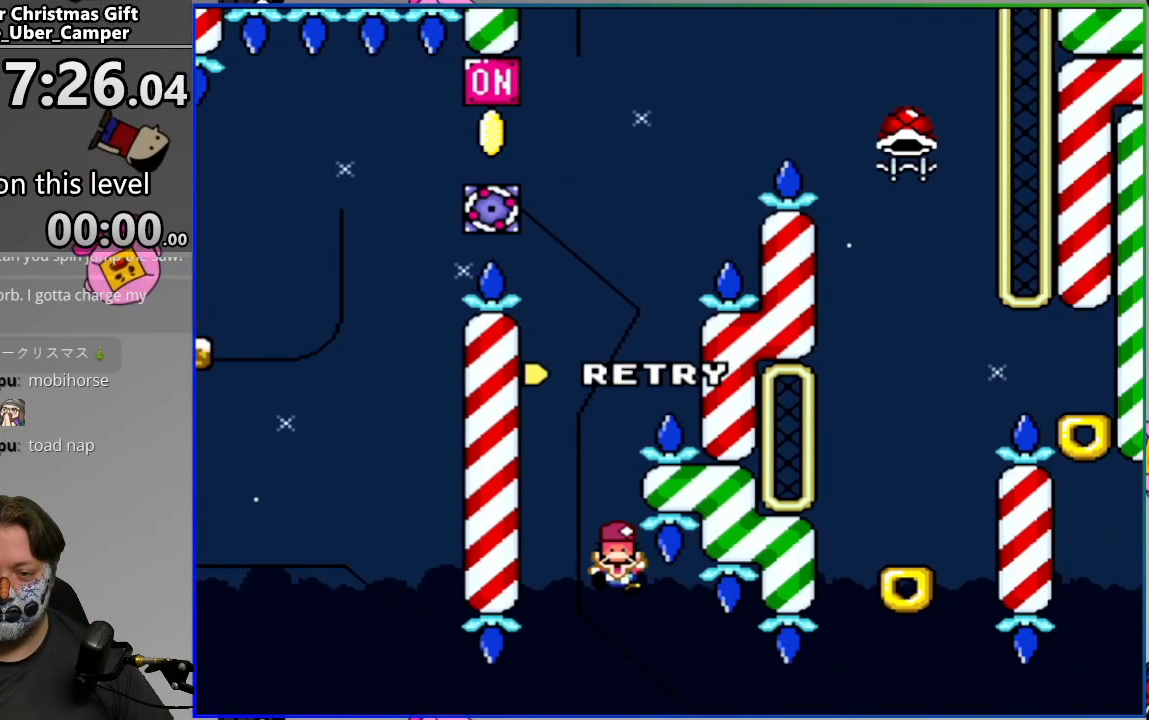
{"dt_ms": 500, "buttons": [], "events": [[67, "CIRCLE", "down"], [150, "CIRCLE", "up"]]}
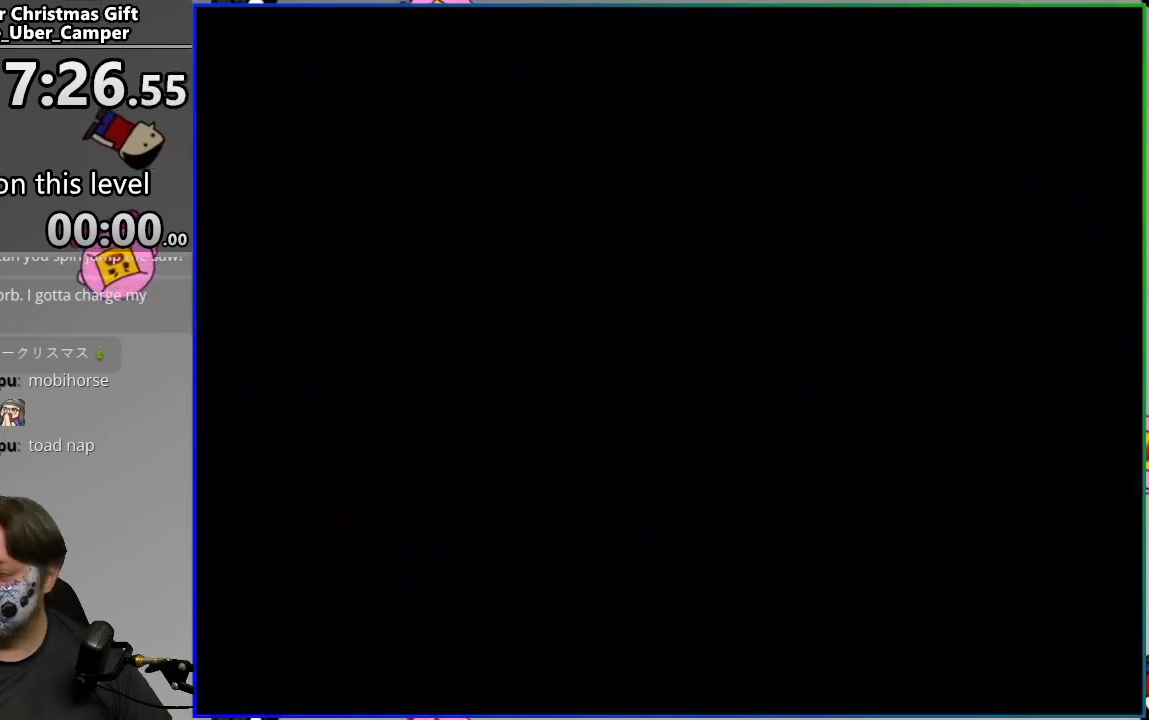
{"dt_ms": 1000, "buttons": ["SQUARE"]}
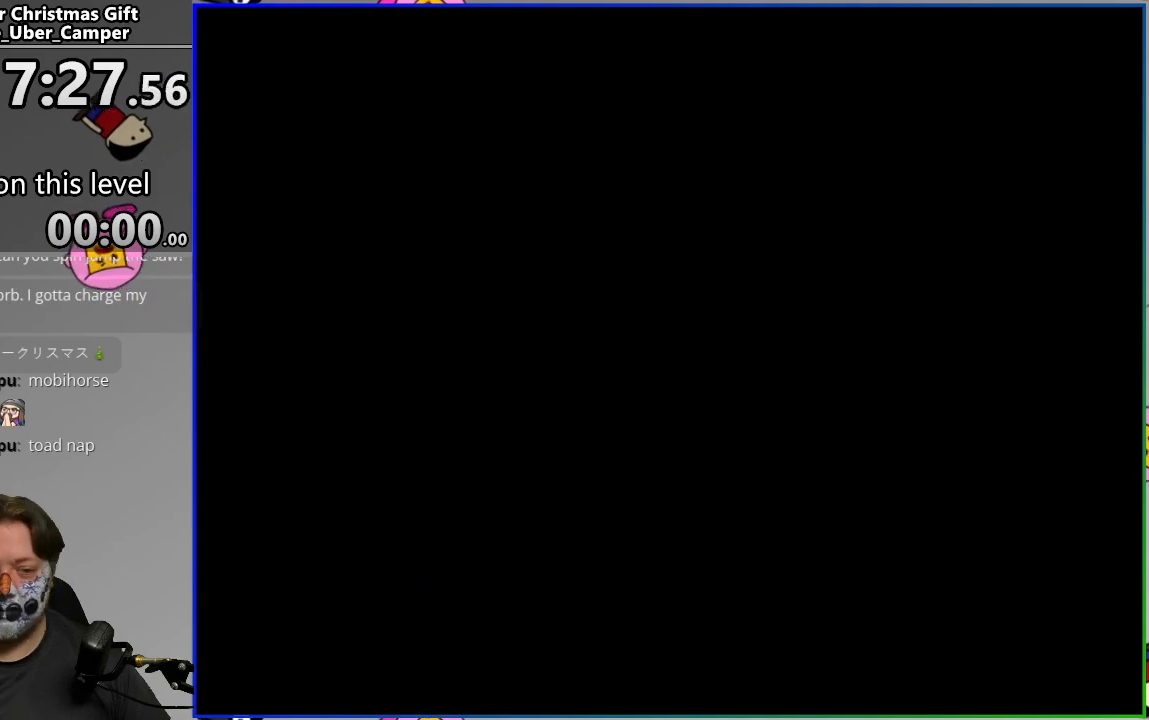
{"dt_ms": 500, "buttons": ["SQUARE", "DPAD_RIGHT"], "events": [[150, "DPAD_RIGHT", "down"]]}
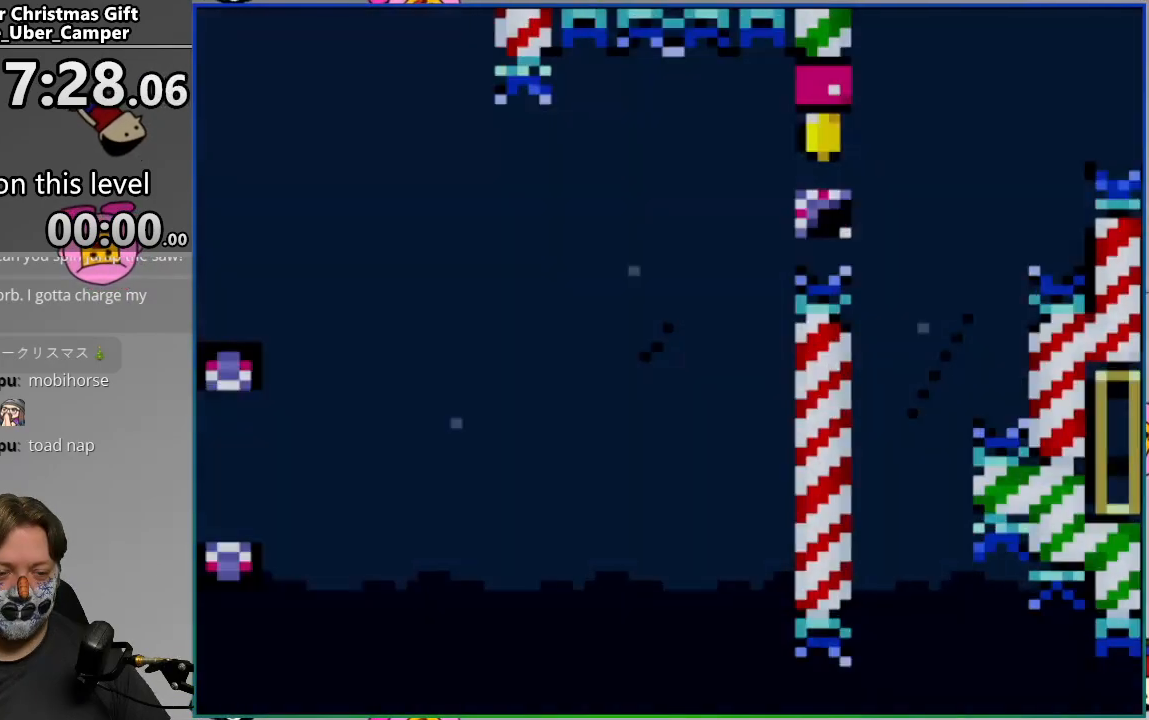
{"dt_ms": 500, "buttons": ["CROSS", "SQUARE", "DPAD_LEFT"], "events": [[350, "CROSS", "down"], [433, "DPAD_RIGHT", "up"], [450, "DPAD_RIGHT", "down"], [467, "DPAD_RIGHT", "up"], [500, "DPAD_LEFT", "down"]]}
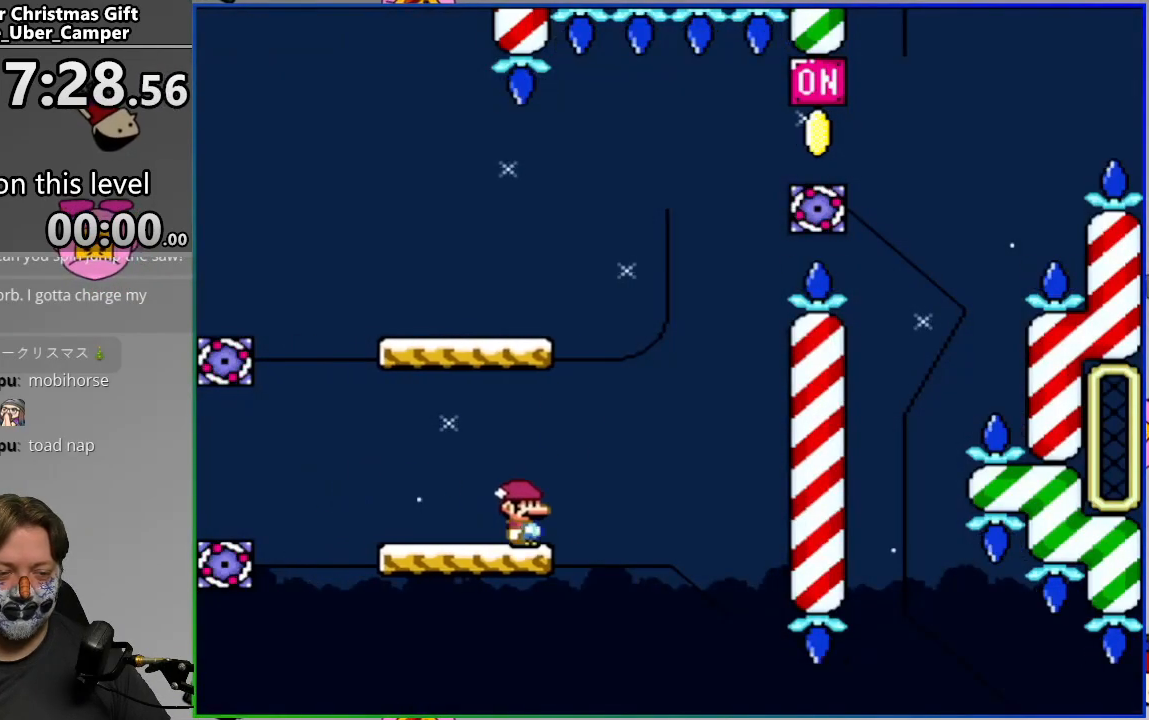
{"dt_ms": 500, "buttons": ["SQUARE", "DPAD_RIGHT"], "events": [[283, "DPAD_LEFT", "up"], [333, "DPAD_RIGHT", "down"], [350, "CROSS", "up"]]}
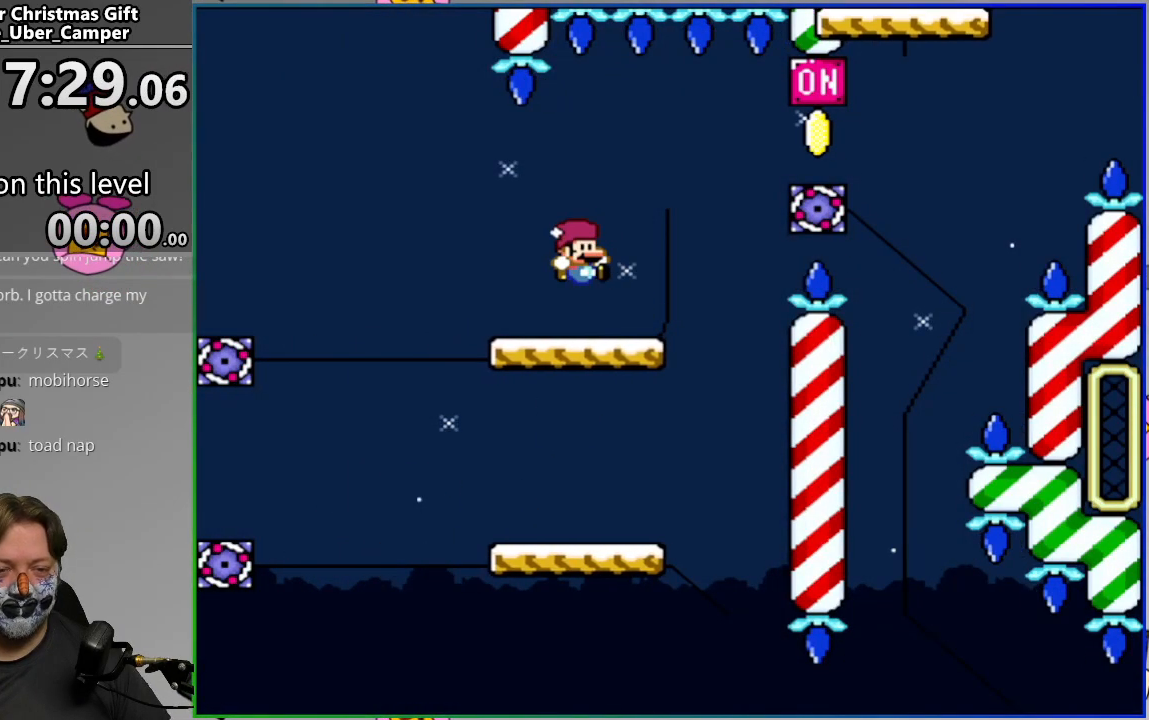
{"dt_ms": 500, "buttons": ["CROSS", "SQUARE", "DPAD_RIGHT"], "events": [[183, "CROSS", "down"]]}
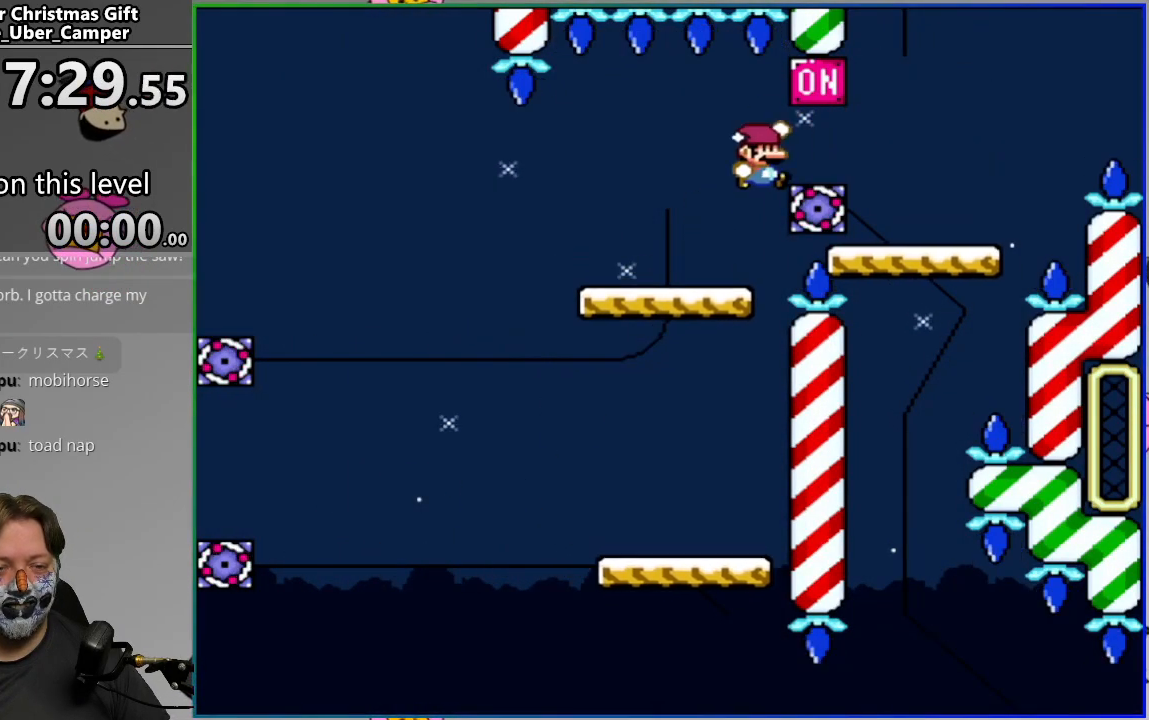
{"dt_ms": 500, "buttons": ["SQUARE", "DPAD_RIGHT"], "events": [[67, "DPAD_RIGHT", "up"], [133, "DPAD_LEFT", "down"], [333, "DPAD_LEFT", "up"], [350, "CROSS", "up"], [433, "DPAD_RIGHT", "down"]]}
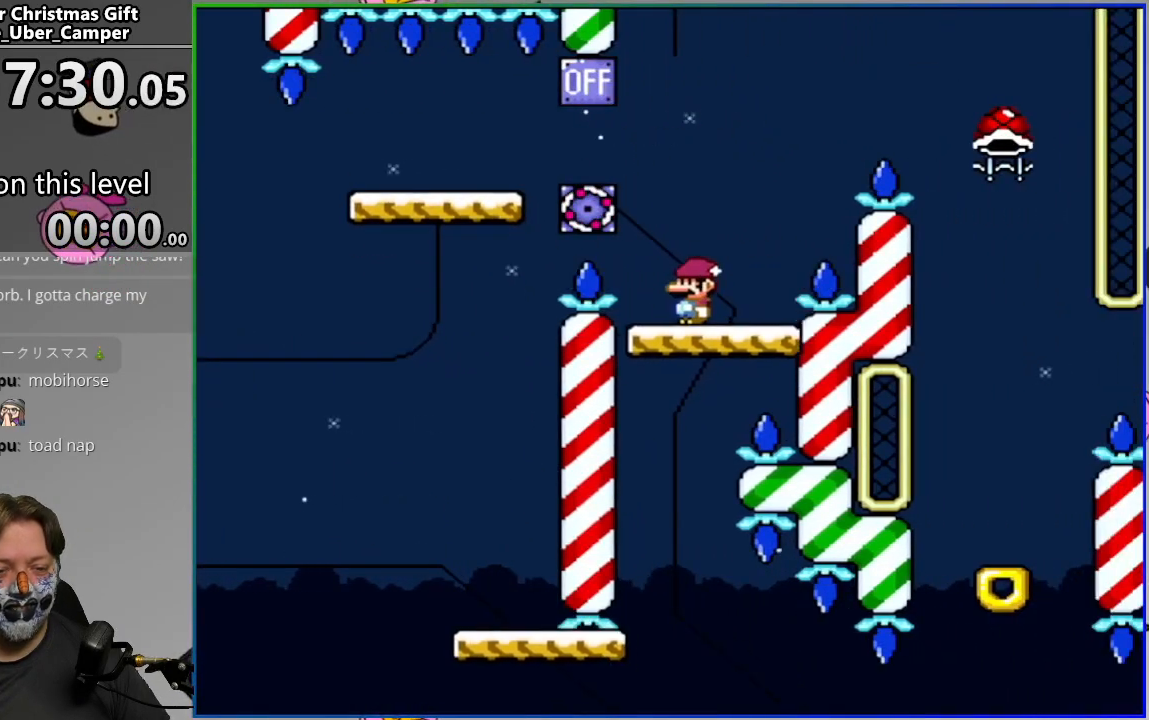
{"dt_ms": 500, "buttons": ["CROSS", "SQUARE", "DPAD_RIGHT"], "events": [[133, "CROSS", "down"]]}
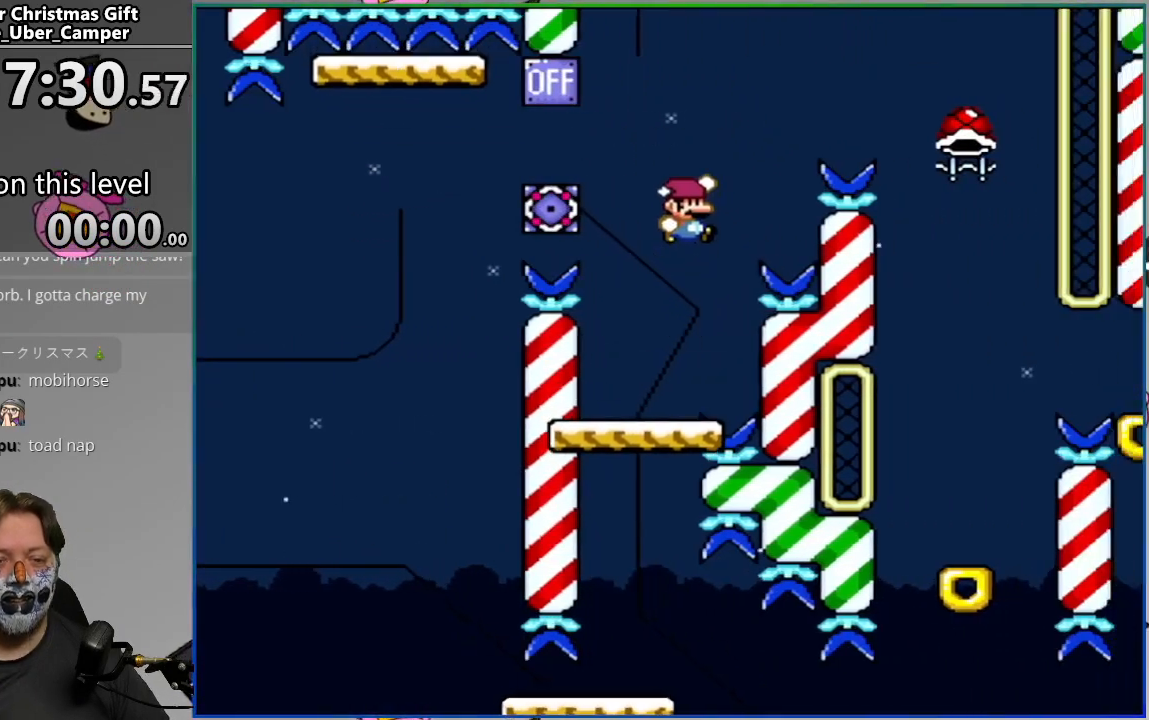
{"dt_ms": 500, "buttons": [], "events": [[233, "DPAD_RIGHT", "up"], [267, "CROSS", "up"], [283, "SQUARE", "up"], [300, "L2", "down"], [383, "CIRCLE", "down"], [467, "L2", "up"], [483, "CIRCLE", "up"]]}
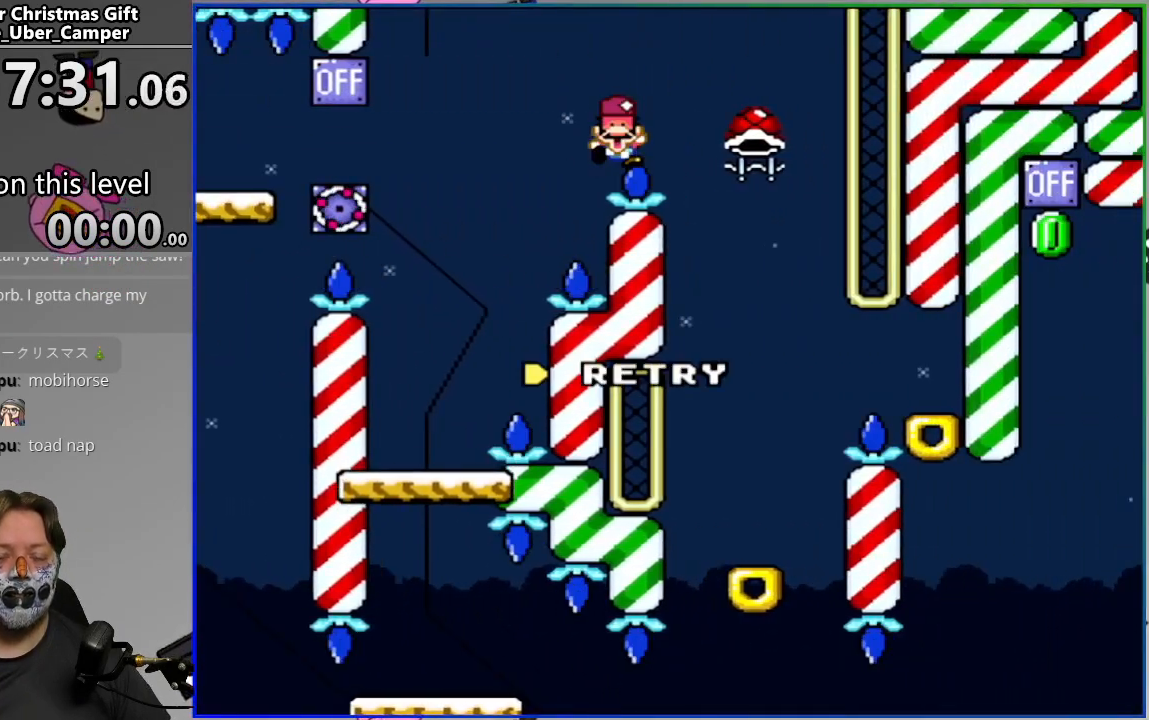
{"dt_ms": 500, "buttons": [], "events": [[200, "CIRCLE", "down"], [300, "CIRCLE", "up"], [350, "CIRCLE", "down"], [467, "CIRCLE", "up"]]}
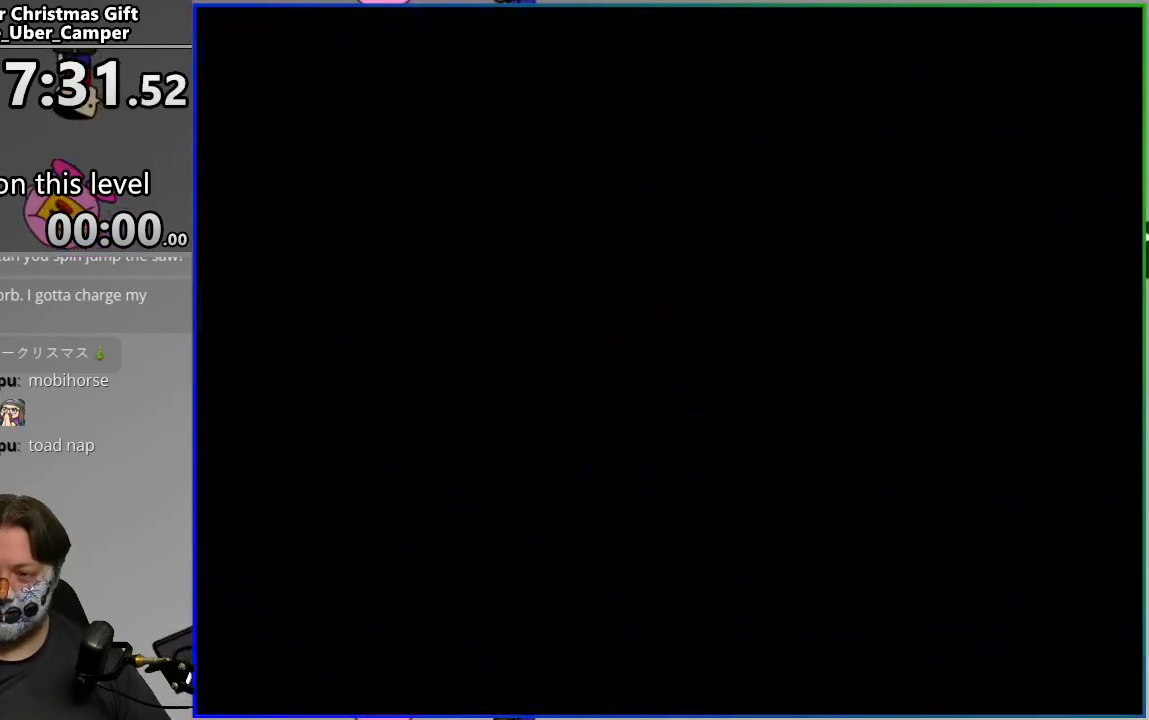
{"dt_ms": 500, "buttons": ["SQUARE", "L2"], "events": [[267, "SQUARE", "down"], [433, "L2", "down"]]}
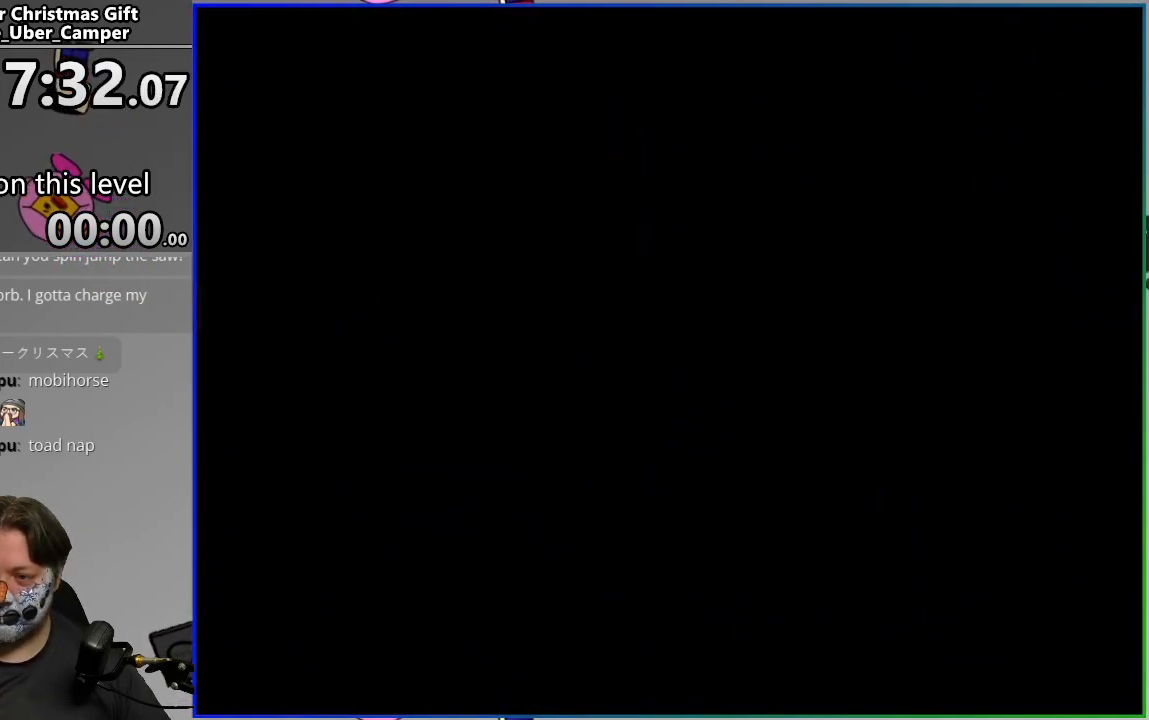
{"dt_ms": 500, "buttons": ["SQUARE"], "events": [[100, "L2", "up"], [167, "L2", "down"], [317, "L2", "up"]]}
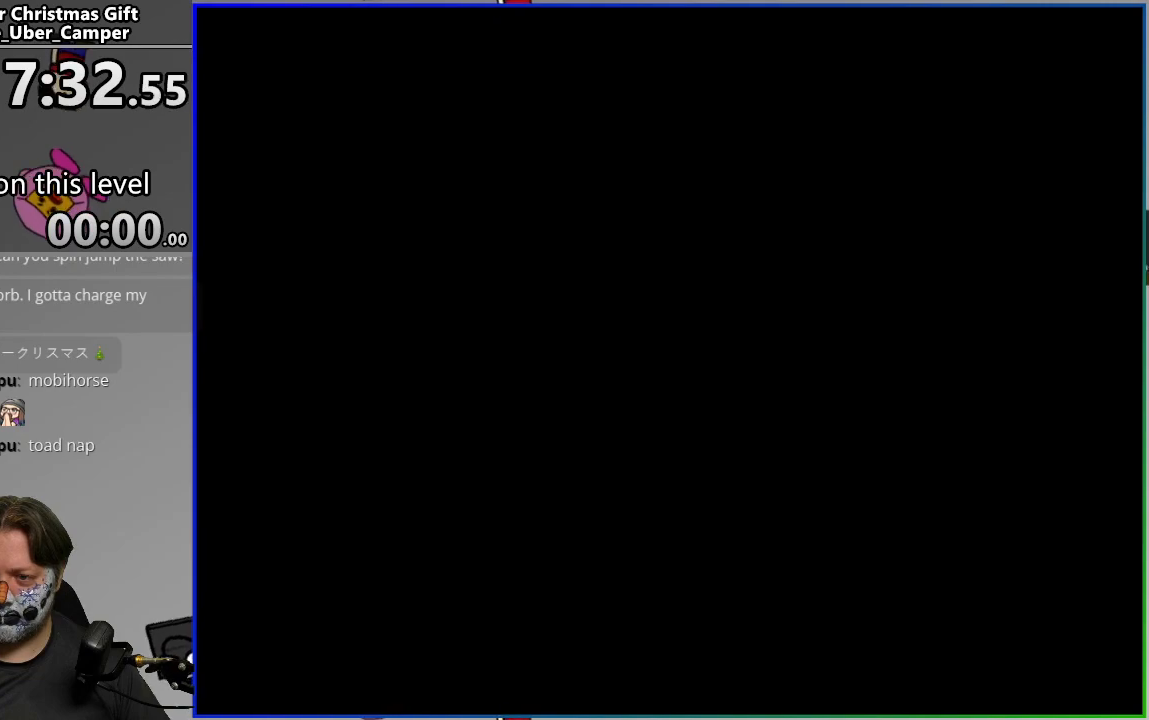
{"dt_ms": 500, "buttons": ["SQUARE"], "events": []}
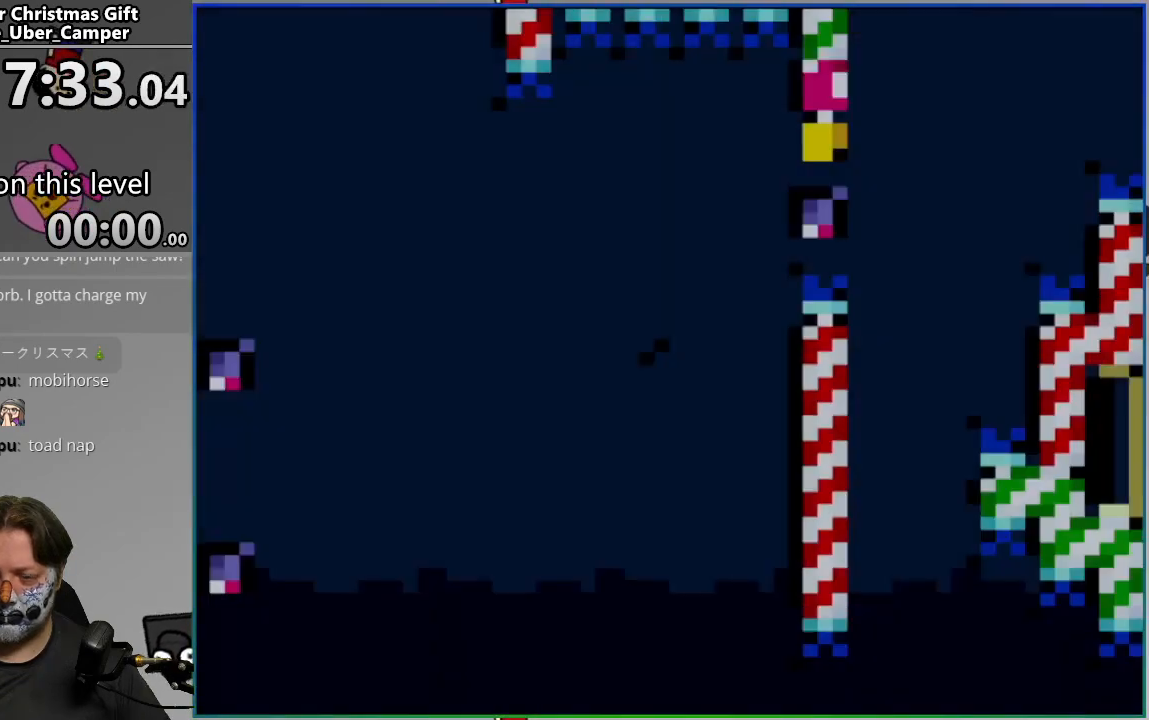
{"dt_ms": 500, "buttons": ["CROSS", "SQUARE", "DPAD_RIGHT"], "events": [[100, "DPAD_RIGHT", "down"], [433, "CROSS", "down"]]}
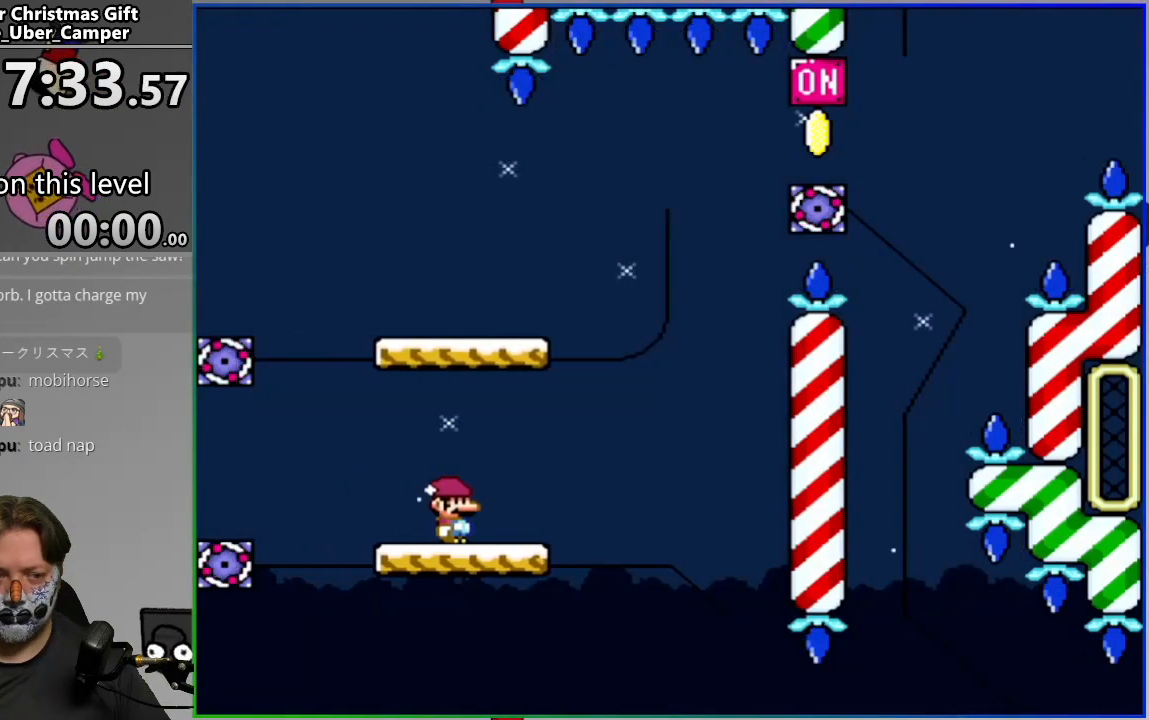
{"dt_ms": 500, "buttons": ["SQUARE", "DPAD_RIGHT"], "events": [[17, "DPAD_RIGHT", "up"], [83, "DPAD_LEFT", "down"], [267, "DPAD_LEFT", "up"], [283, "DPAD_RIGHT", "down"], [433, "CROSS", "up"]]}
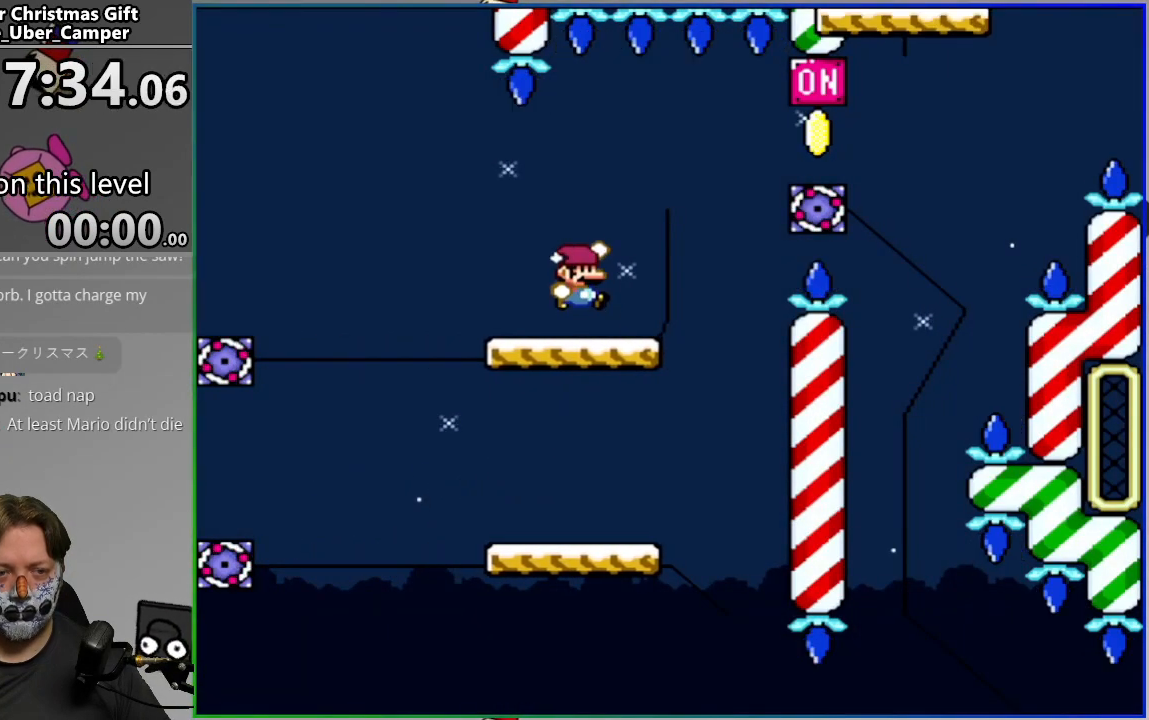
{"dt_ms": 500, "buttons": ["SQUARE", "DPAD_RIGHT"], "events": [[133, "CROSS", "down"], [450, "CROSS", "up"]]}
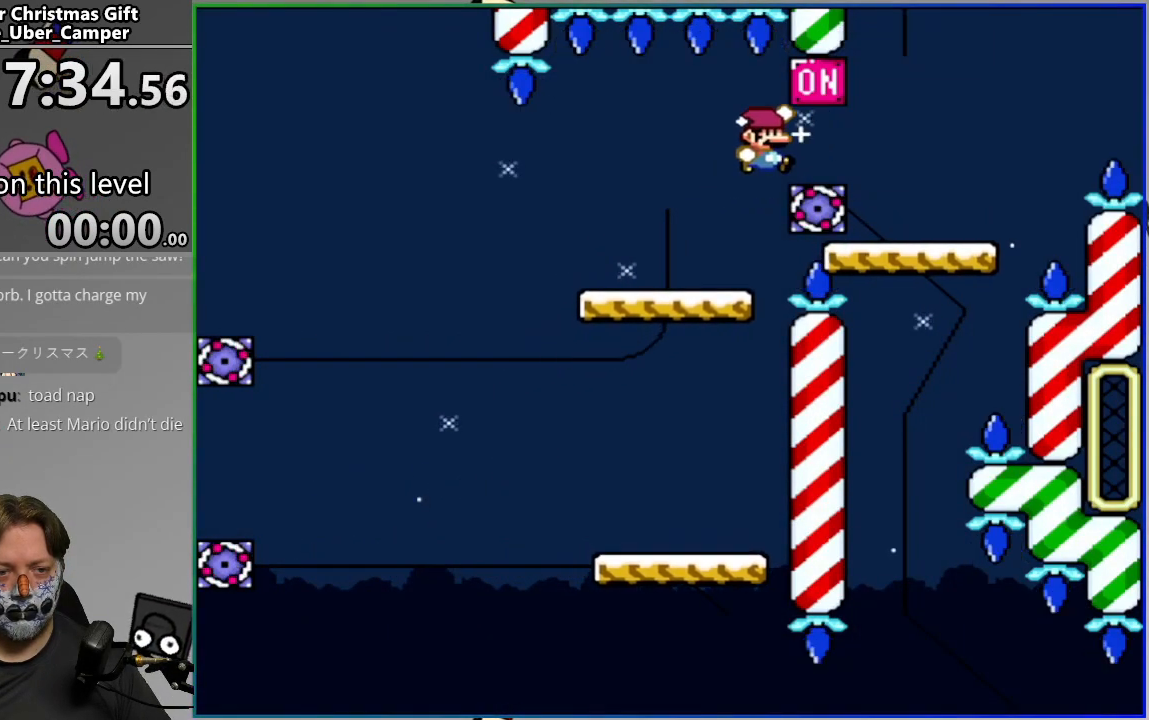
{"dt_ms": 500, "buttons": ["CROSS", "SQUARE", "DPAD_RIGHT"], "events": [[217, "CROSS", "down"], [250, "DPAD_RIGHT", "up"], [283, "DPAD_LEFT", "down"], [350, "DPAD_UP", "down"], [367, "DPAD_LEFT", "up"], [367, "DPAD_RIGHT", "down"], [383, "DPAD_UP", "up"]]}
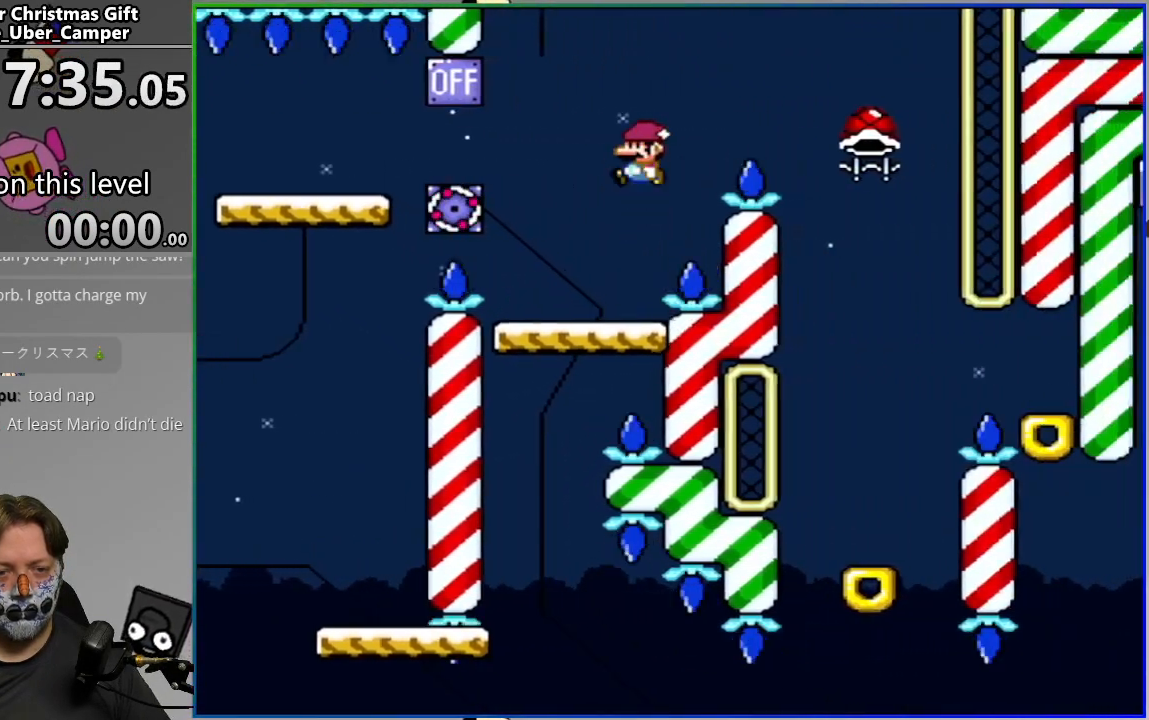
{"dt_ms": 500, "buttons": ["CROSS", "SQUARE", "DPAD_LEFT"], "events": [[367, "DPAD_RIGHT", "up"], [433, "DPAD_LEFT", "down"]]}
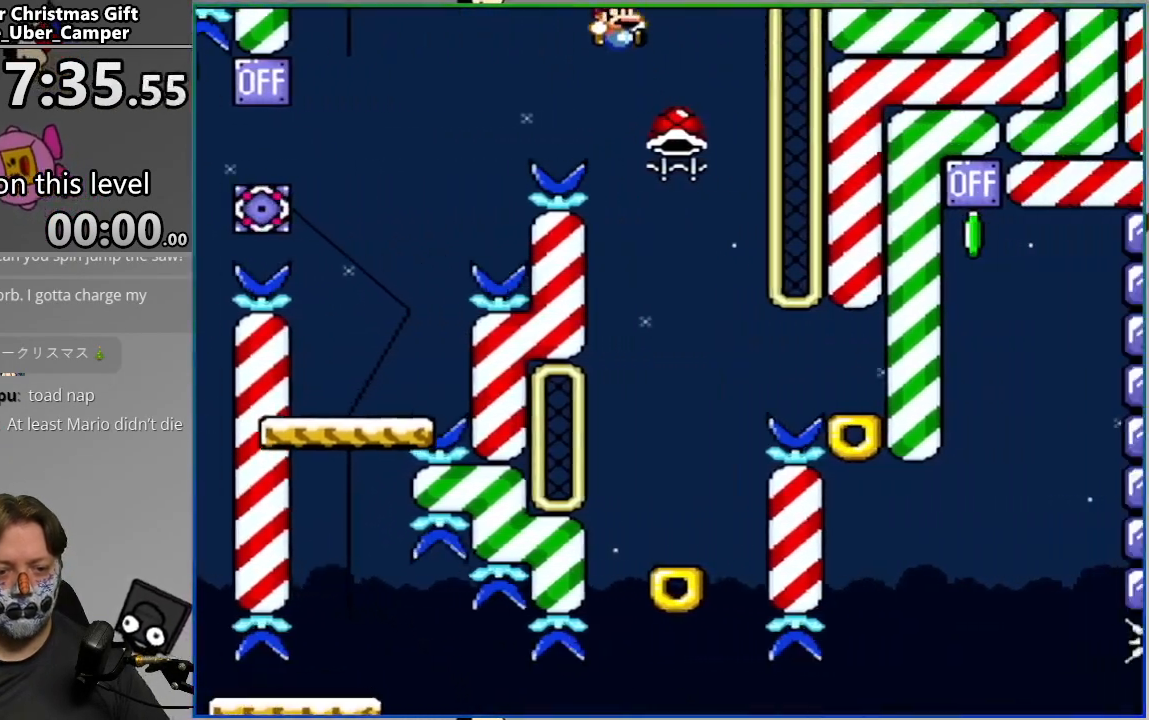
{"dt_ms": 500, "buttons": ["SQUARE", "DPAD_LEFT"], "events": [[150, "CROSS", "up"], [200, "DPAD_LEFT", "up"], [300, "DPAD_RIGHT", "down"], [417, "DPAD_RIGHT", "up"], [467, "DPAD_LEFT", "down"]]}
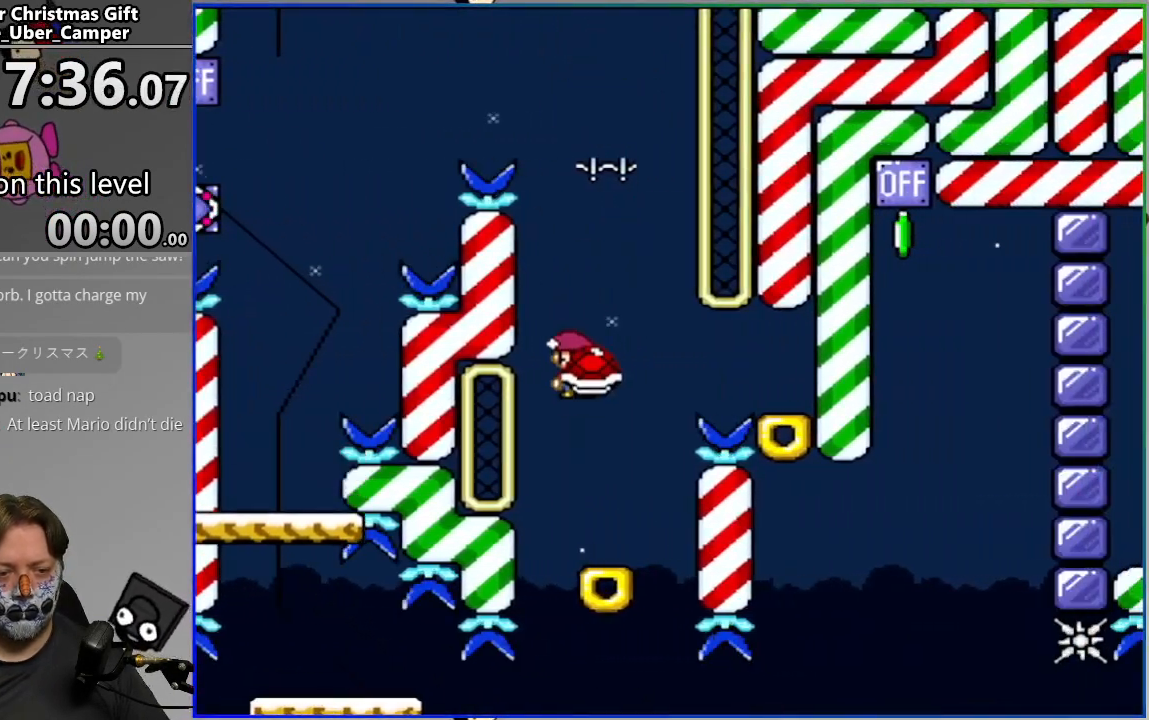
{"dt_ms": 500, "buttons": ["CROSS", "SQUARE", "DPAD_RIGHT"], "events": [[33, "DPAD_LEFT", "up"], [50, "DPAD_RIGHT", "down"], [67, "CROSS", "down"], [333, "CROSS", "up"], [400, "CROSS", "down"]]}
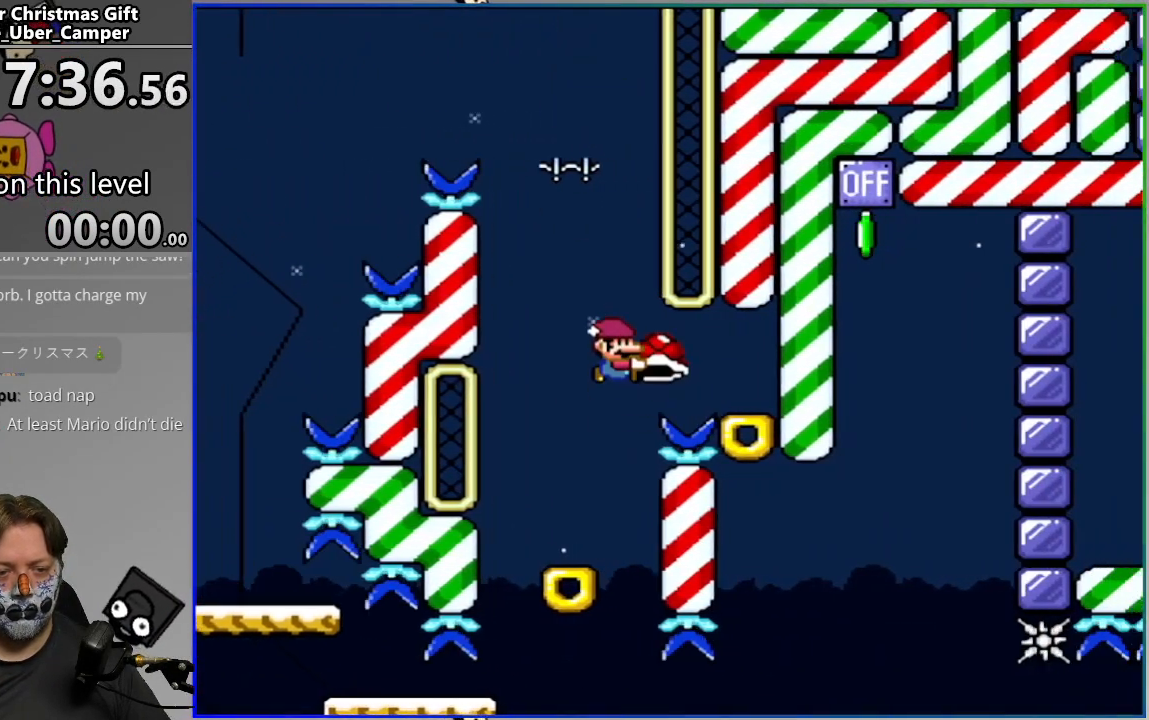
{"dt_ms": 500, "buttons": ["SQUARE"], "events": [[183, "CROSS", "up"], [183, "DPAD_RIGHT", "up"]]}
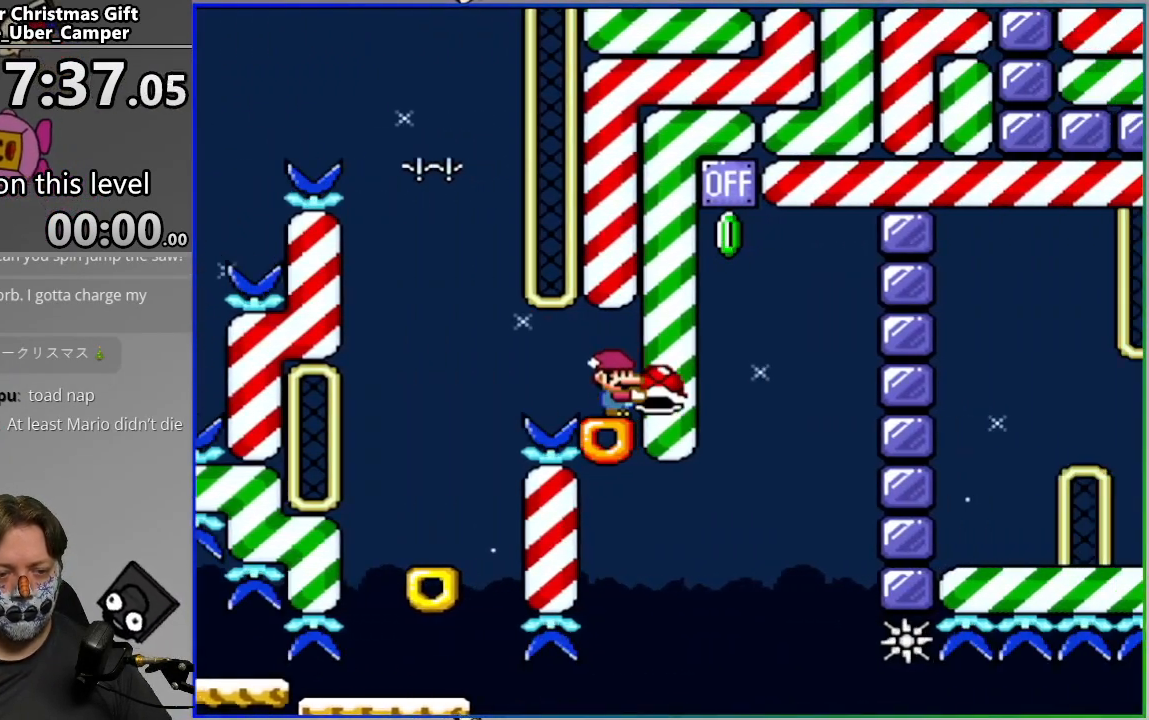
{"dt_ms": 500, "buttons": ["CROSS", "SQUARE", "DPAD_RIGHT"], "events": [[183, "DPAD_RIGHT", "down"], [467, "CROSS", "down"]]}
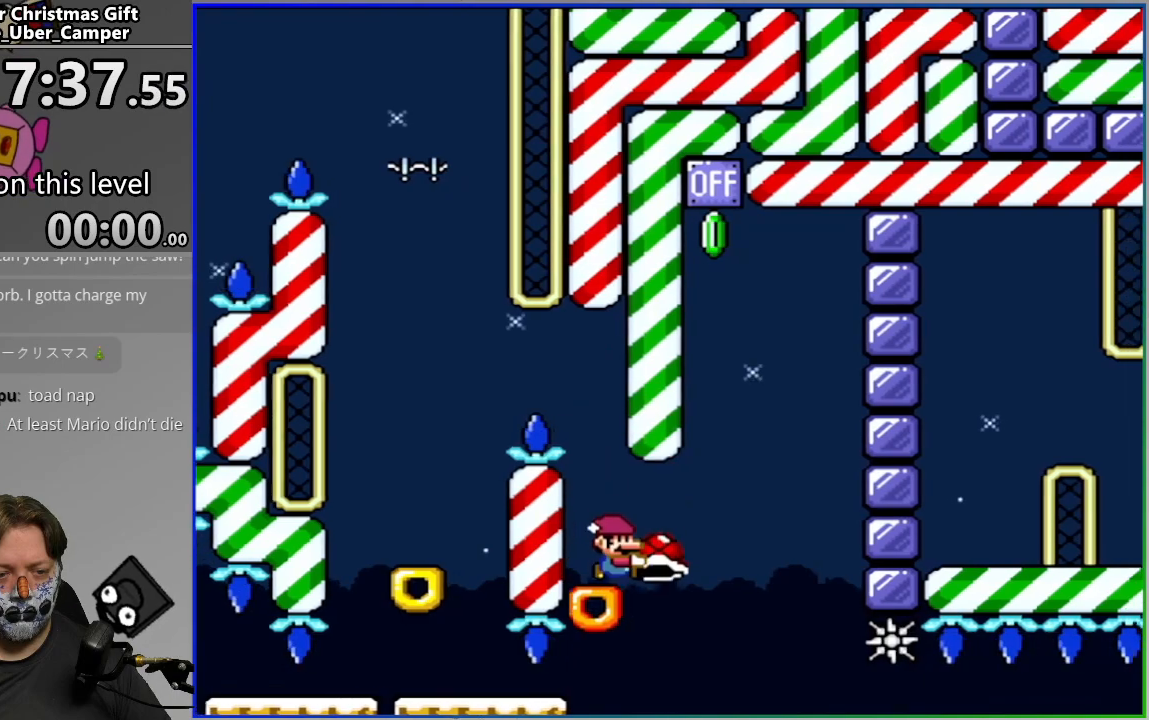
{"dt_ms": 500, "buttons": ["SQUARE"], "events": [[150, "DPAD_RIGHT", "up"], [217, "DPAD_LEFT", "down"], [317, "DPAD_LEFT", "up"], [433, "CROSS", "up"]]}
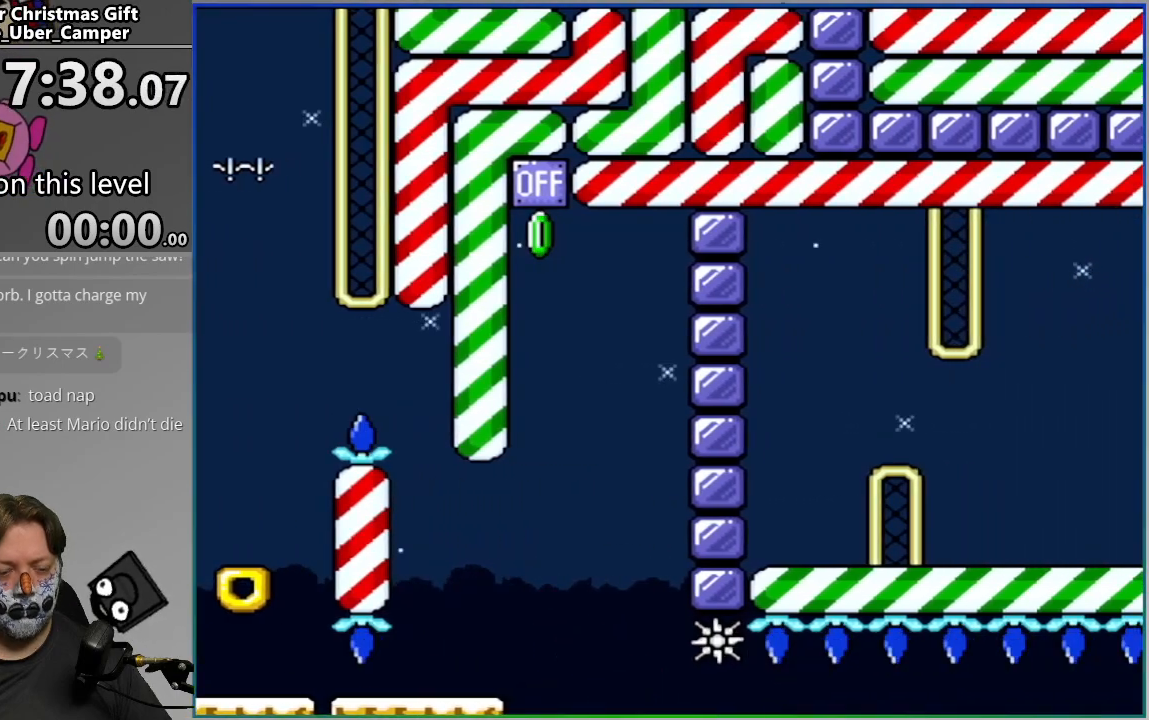
{"dt_ms": 500, "buttons": ["CIRCLE"], "events": [[17, "SQUARE", "up"], [67, "L2", "down"], [200, "L2", "up"], [433, "CIRCLE", "down"]]}
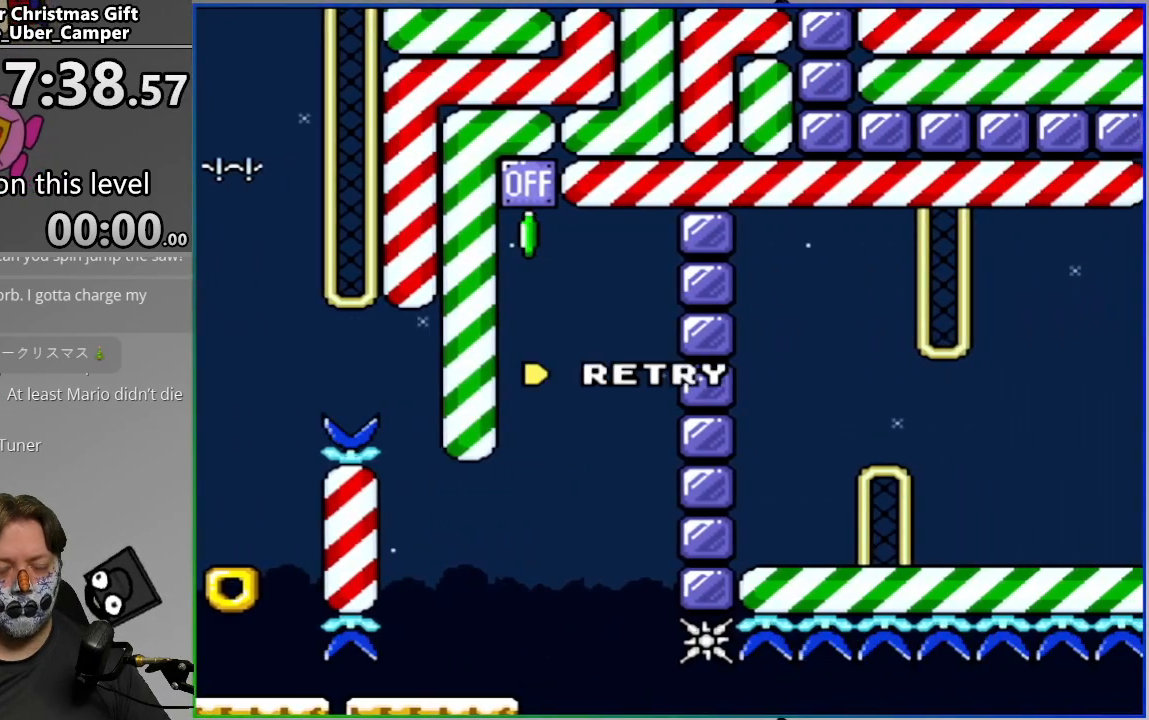
{"dt_ms": 500, "buttons": ["SQUARE"], "events": [[50, "CIRCLE", "up"], [333, "SQUARE", "down"]]}
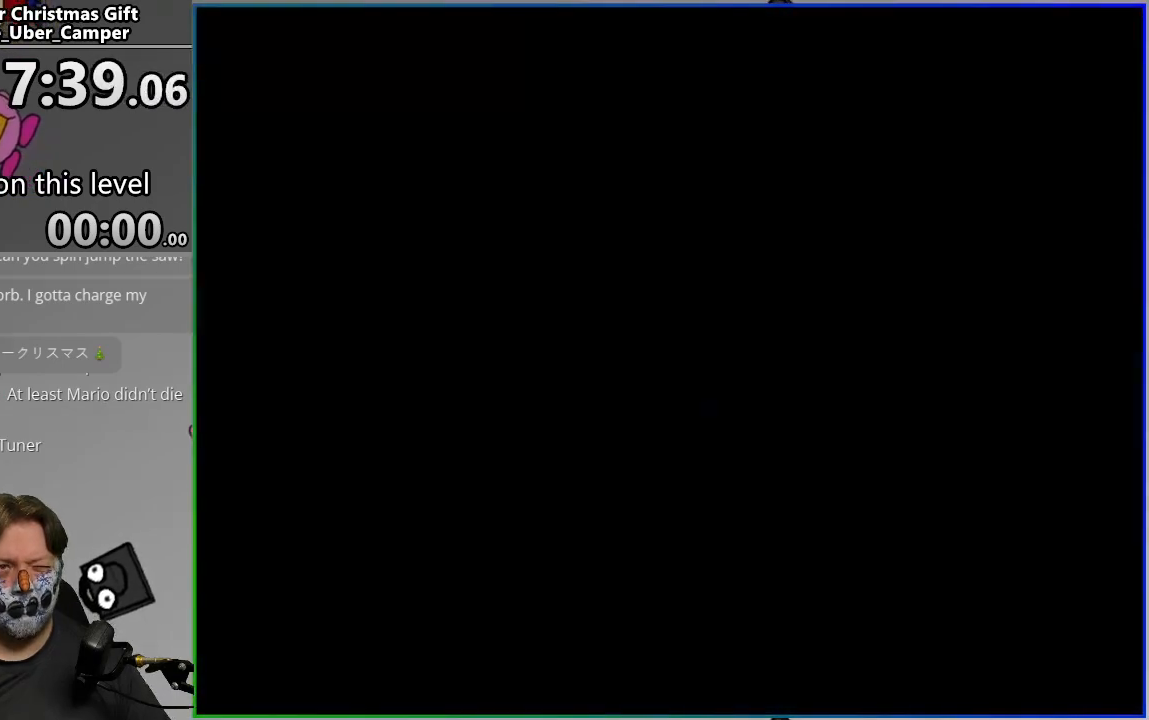
{"dt_ms": 500, "buttons": ["SQUARE"], "events": []}
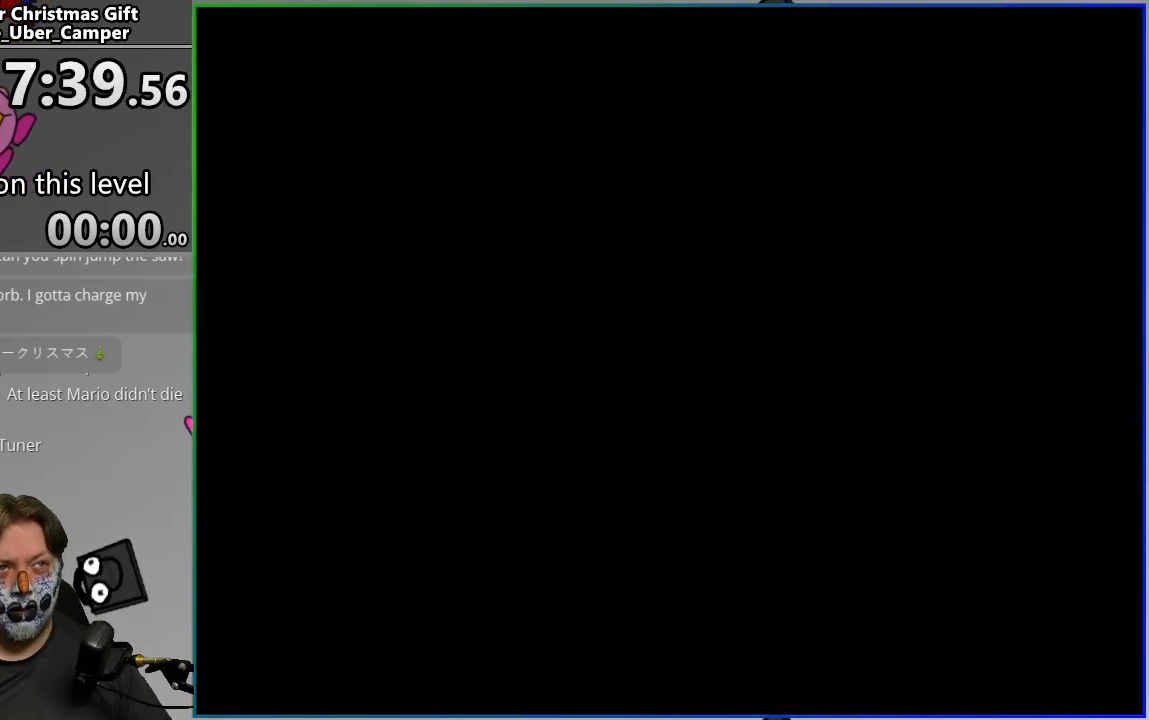
{"dt_ms": 500, "buttons": ["SQUARE"], "events": []}
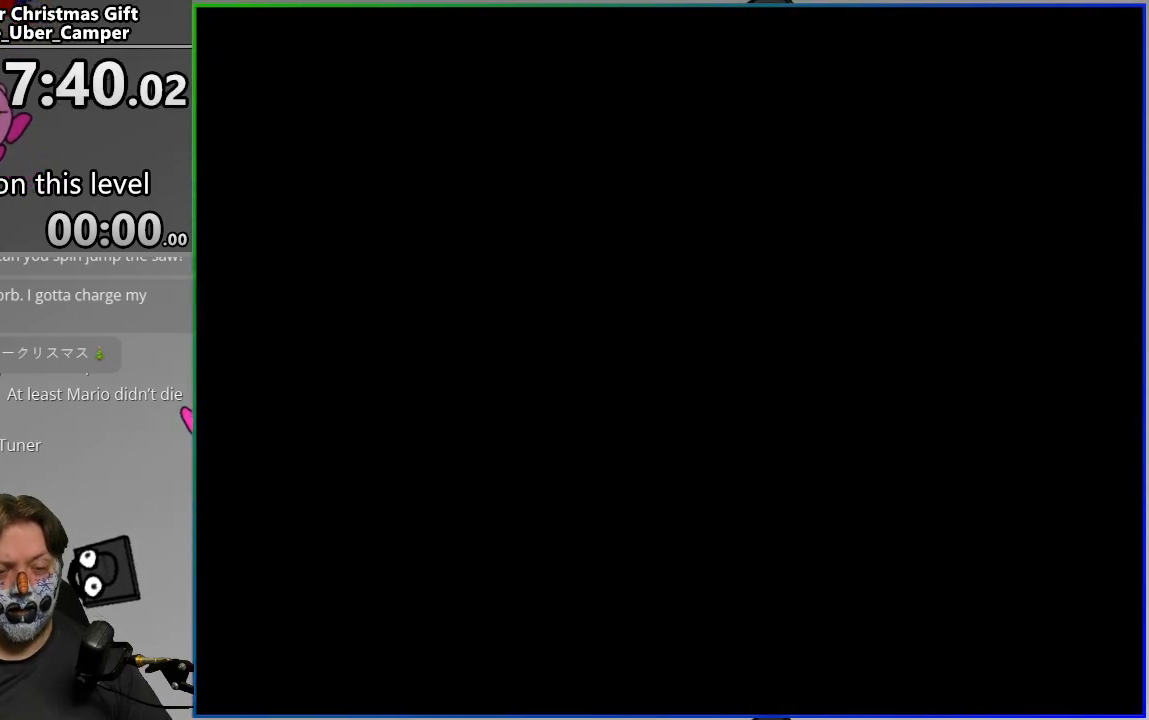
{"dt_ms": 500, "buttons": ["SQUARE", "DPAD_RIGHT"], "events": [[83, "DPAD_RIGHT", "down"]]}
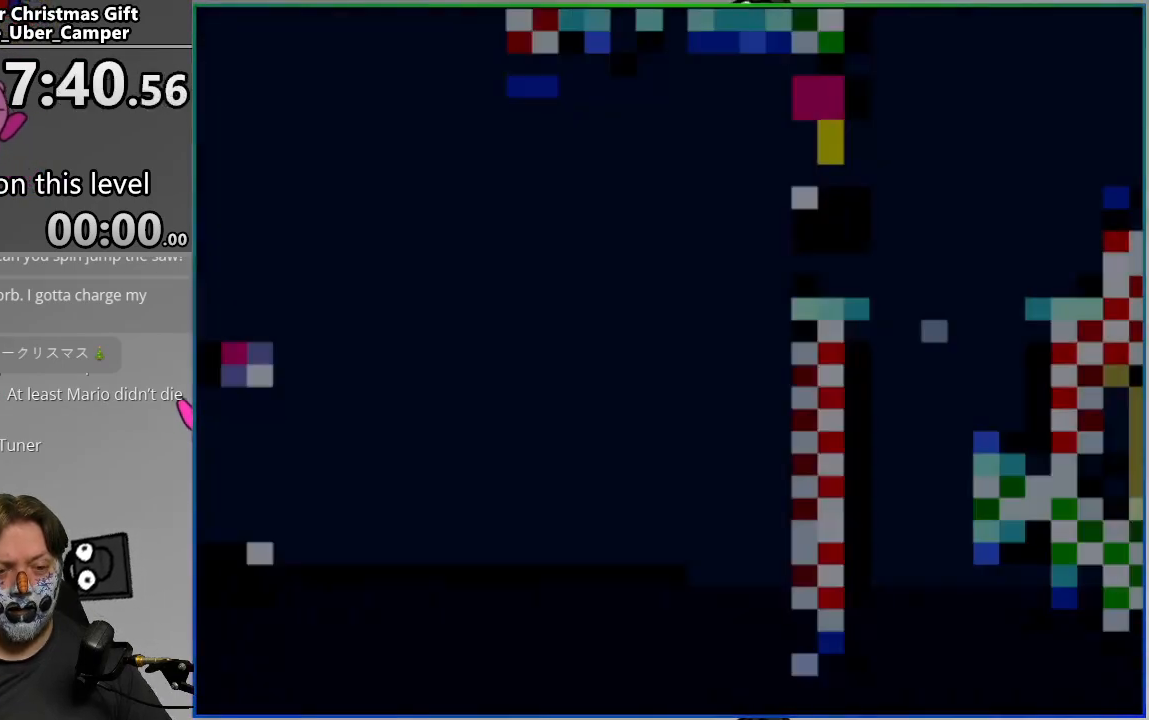
{"dt_ms": 500, "buttons": ["CROSS", "SQUARE", "DPAD_RIGHT"], "events": [[450, "CROSS", "down"]]}